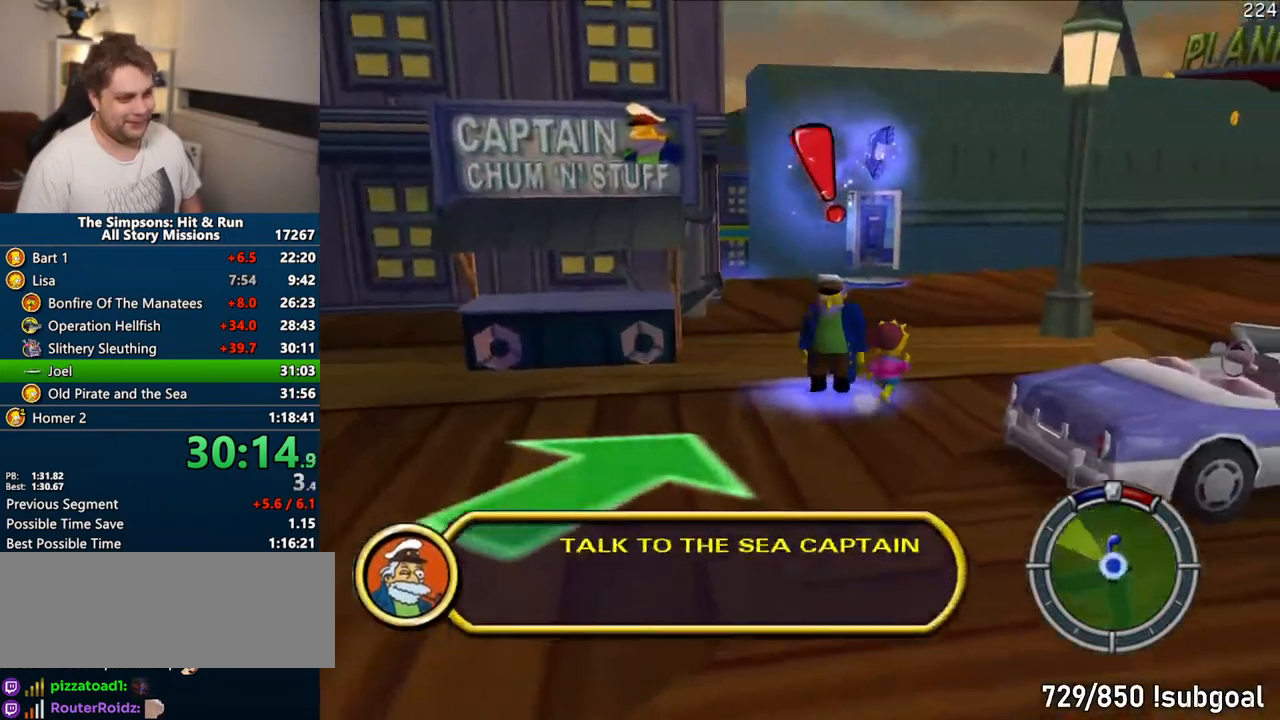
Gameplay with a controller (PlayStation layout); each line is a JSON object with the inputs held at the frame after it (dt_ms = milliseconds from this image to that frame). "events" lists button and stick changes between this image and that frame as [ms after this image, input, new state], when the widget could be followed in between. Not read: L3 R3.
{"dt_ms": 500, "buttons": [], "left_stick": "center", "right_stick": "center", "events": [[17, "TRIANGLE", "down"], [100, "SQUARE", "up"], [100, "TRIANGLE", "up"], [133, "left_stick", "center"], [167, "TRIANGLE", "down"], [217, "TRIANGLE", "up"]]}
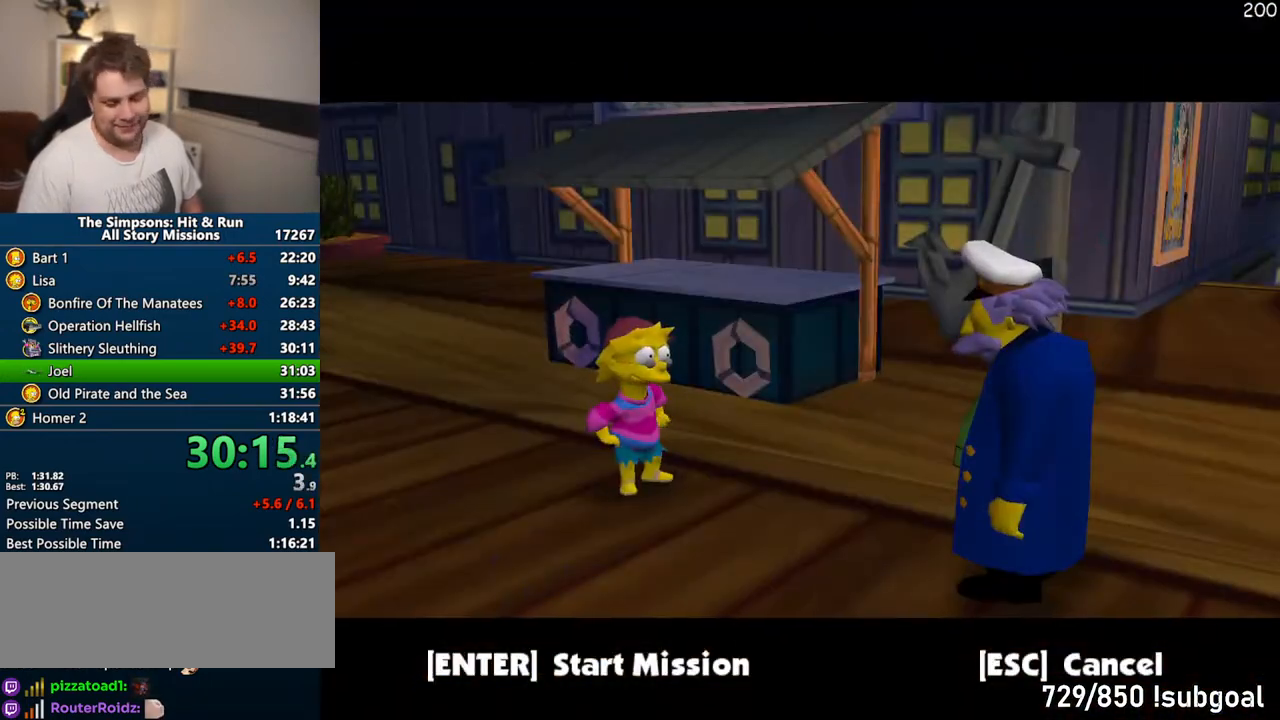
{"dt_ms": 500, "buttons": ["TRIANGLE"], "left_stick": "center", "right_stick": "center", "events": [[83, "TRIANGLE", "down"], [167, "TRIANGLE", "up"], [483, "TRIANGLE", "down"]]}
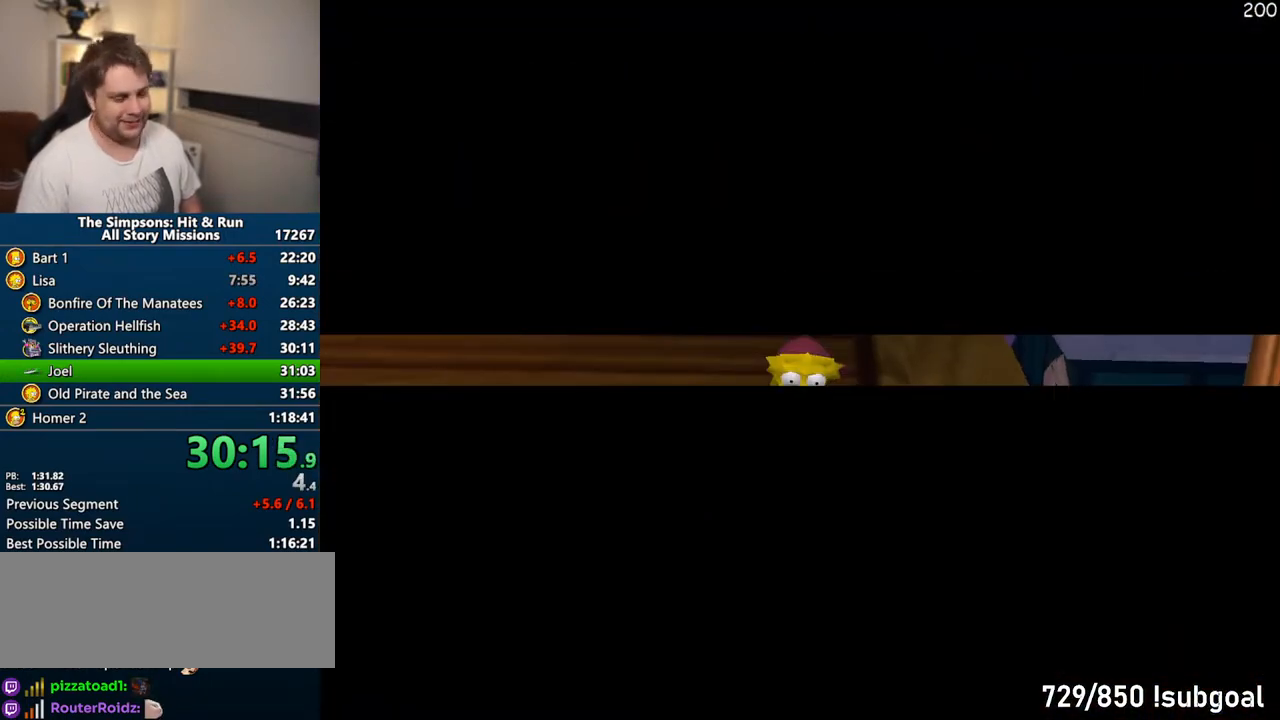
{"dt_ms": 500, "buttons": ["TRIANGLE"], "left_stick": "center", "right_stick": "center", "events": [[67, "TRIANGLE", "up"], [133, "TRIANGLE", "down"], [217, "TRIANGLE", "up"], [300, "TRIANGLE", "down"], [367, "TRIANGLE", "up"], [450, "TRIANGLE", "down"]]}
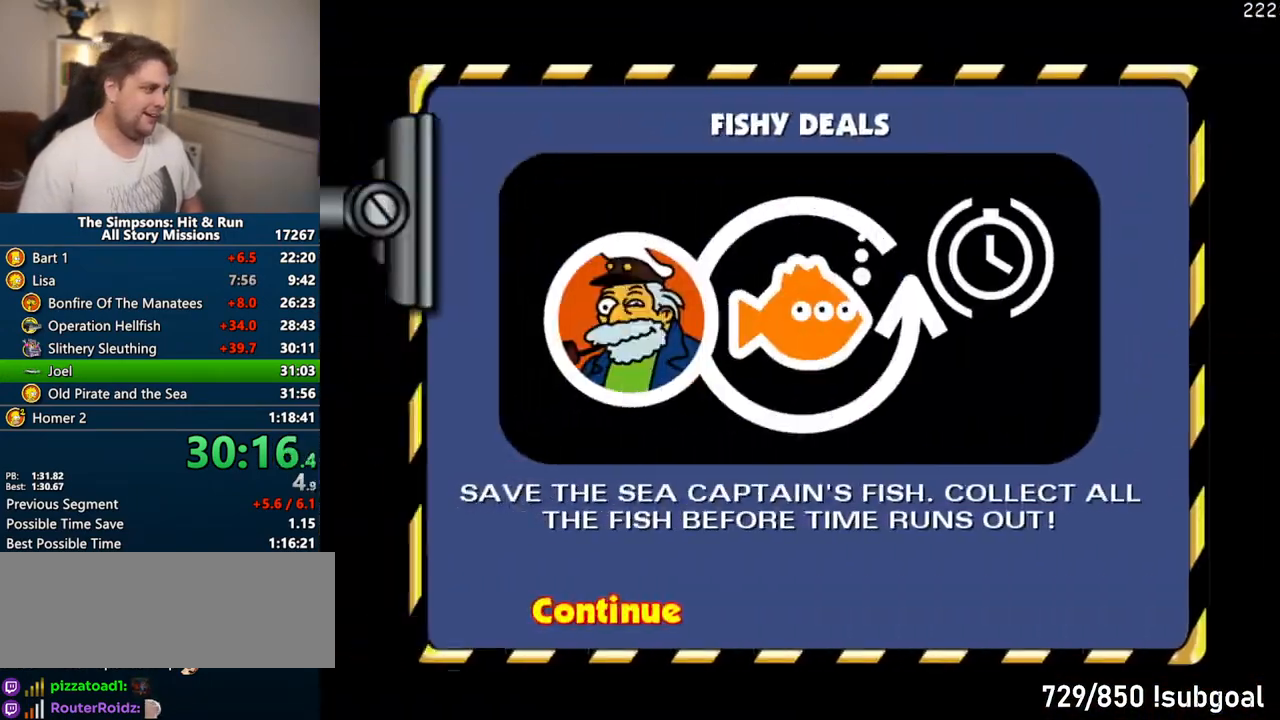
{"dt_ms": 500, "buttons": [], "left_stick": "up", "right_stick": "center", "events": [[33, "TRIANGLE", "up"], [100, "TRIANGLE", "down"], [217, "TRIANGLE", "up"], [283, "left_stick", "up"], [383, "CIRCLE", "down"], [483, "CIRCLE", "up"]]}
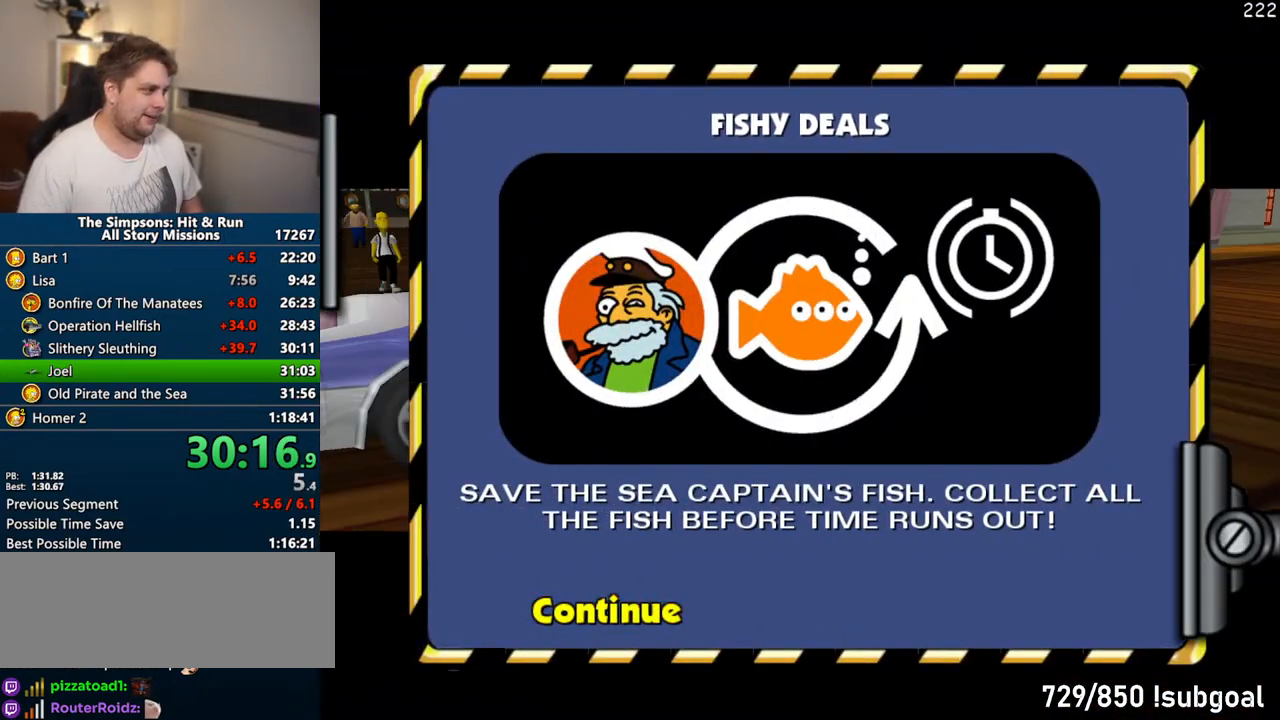
{"dt_ms": 500, "buttons": [], "left_stick": "up-left", "right_stick": "center", "events": [[450, "left_stick", "up-left"]]}
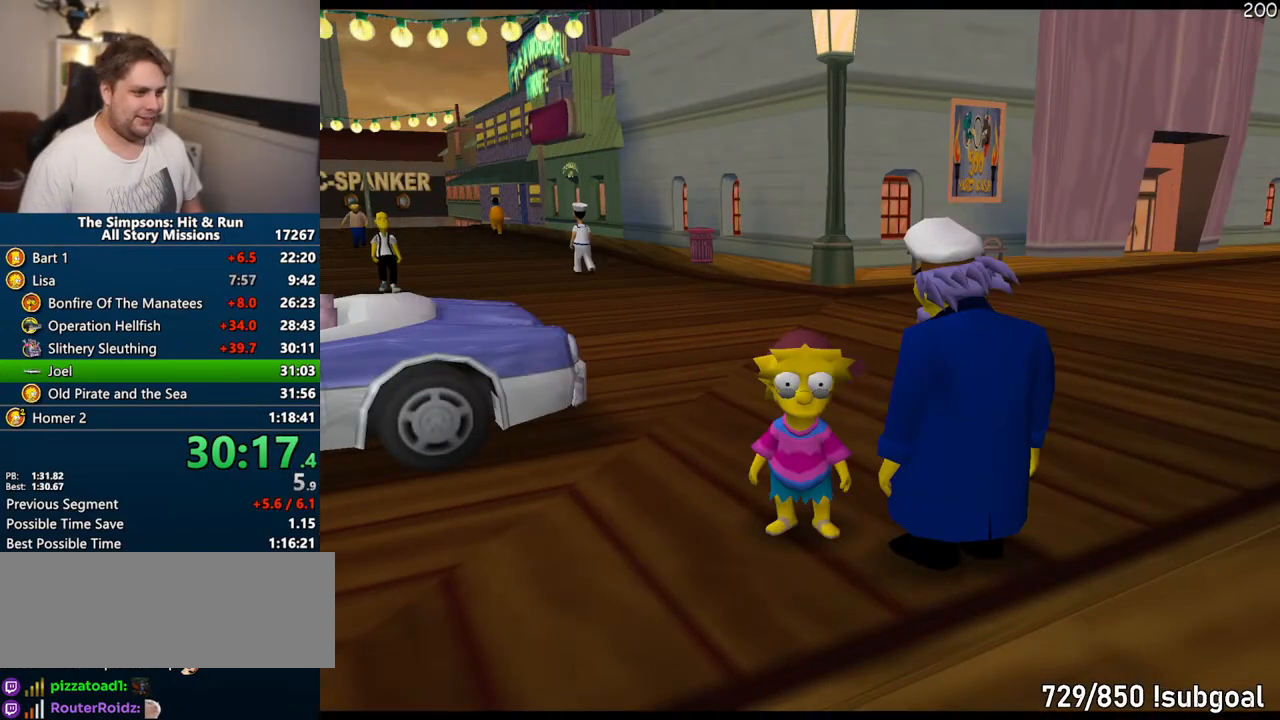
{"dt_ms": 500, "buttons": [], "left_stick": "up", "right_stick": "center", "events": [[67, "left_stick", "up"], [117, "CIRCLE", "down"], [217, "CIRCLE", "up"], [267, "left_stick", "up-left"], [450, "left_stick", "up"]]}
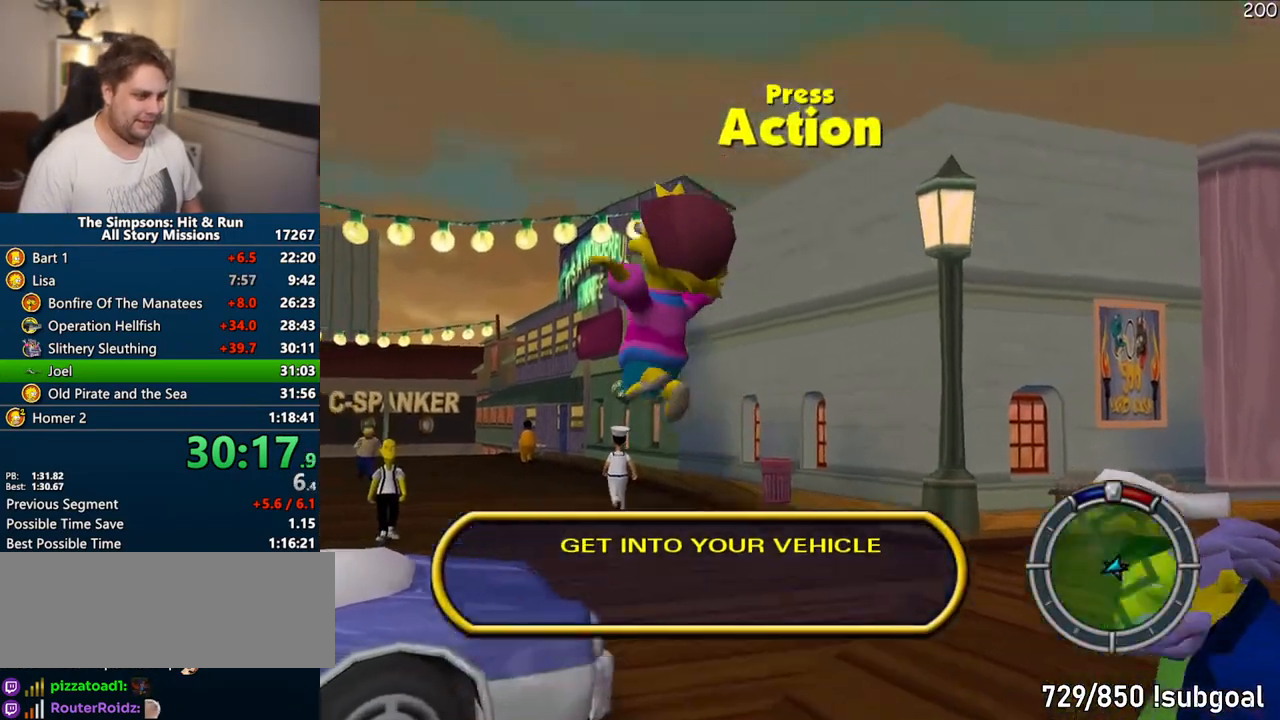
{"dt_ms": 500, "buttons": [], "left_stick": "up", "right_stick": "center", "events": [[417, "R2", "down"], [483, "R2", "up"]]}
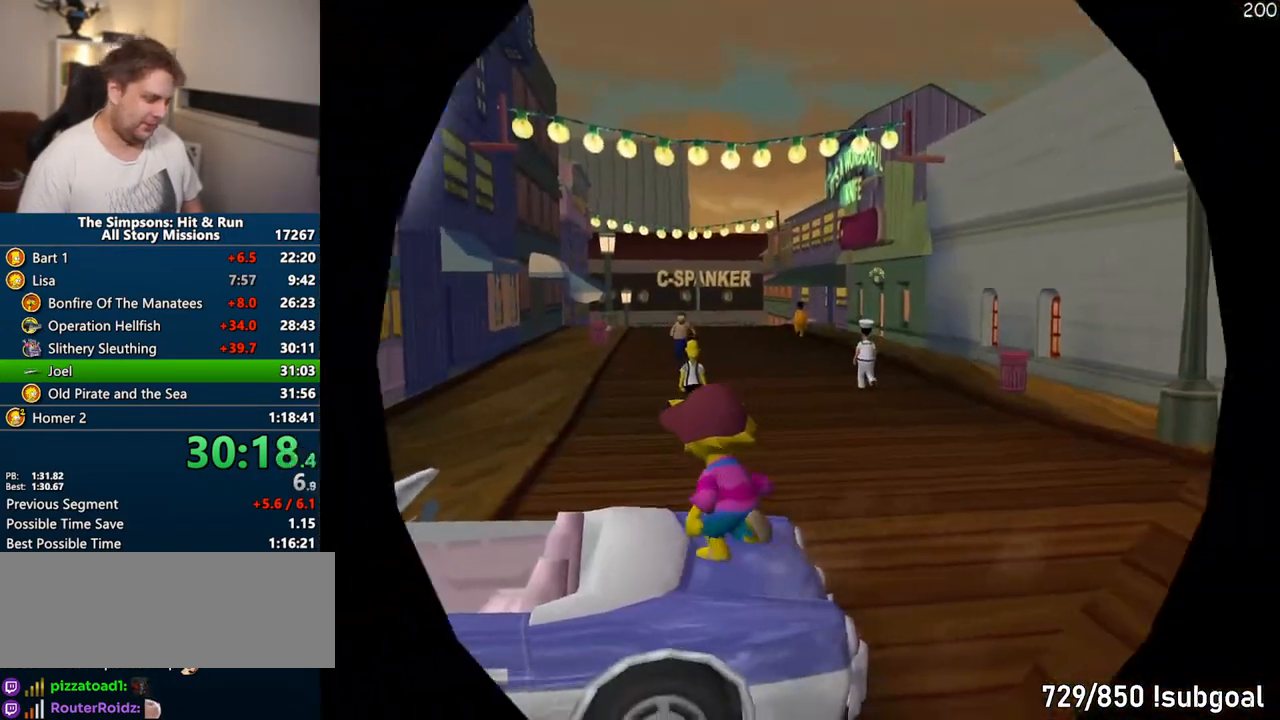
{"dt_ms": 500, "buttons": ["CROSS", "R1"], "left_stick": "center", "right_stick": "center", "events": [[17, "left_stick", "center"], [83, "CROSS", "down"], [100, "R1", "down"]]}
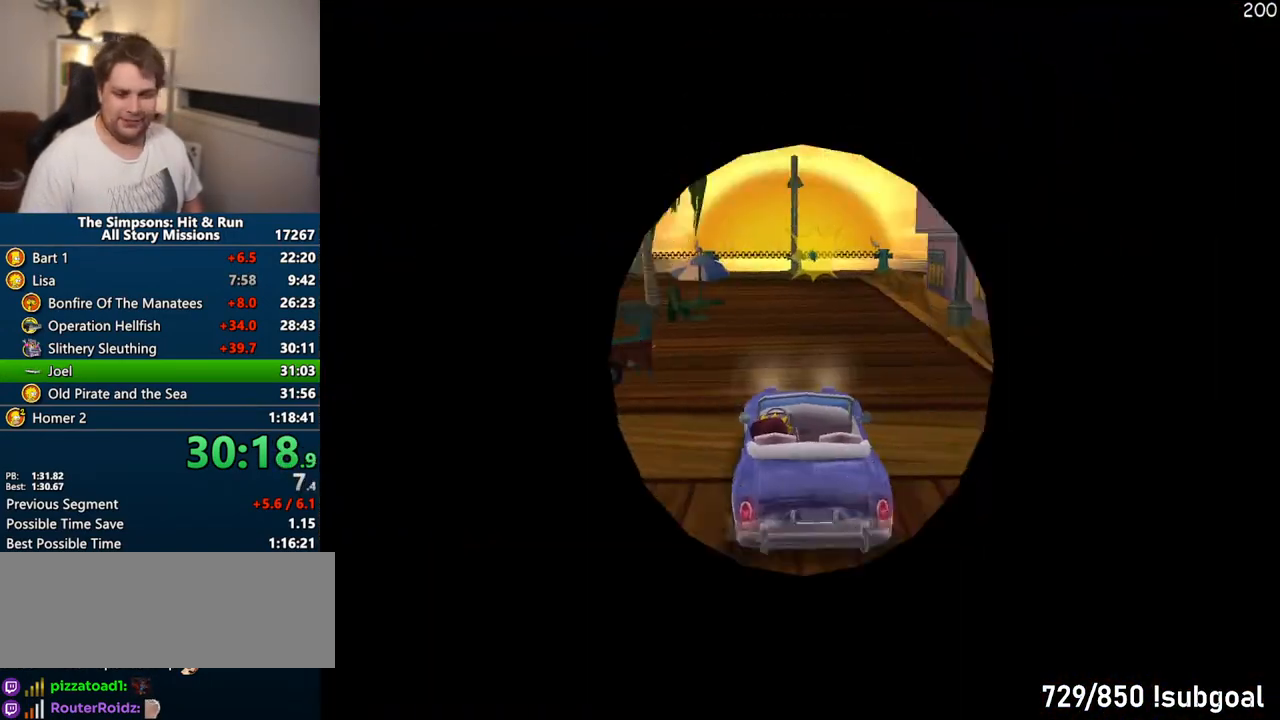
{"dt_ms": 500, "buttons": ["CROSS"], "left_stick": "center", "right_stick": "center", "events": [[33, "R1", "up"]]}
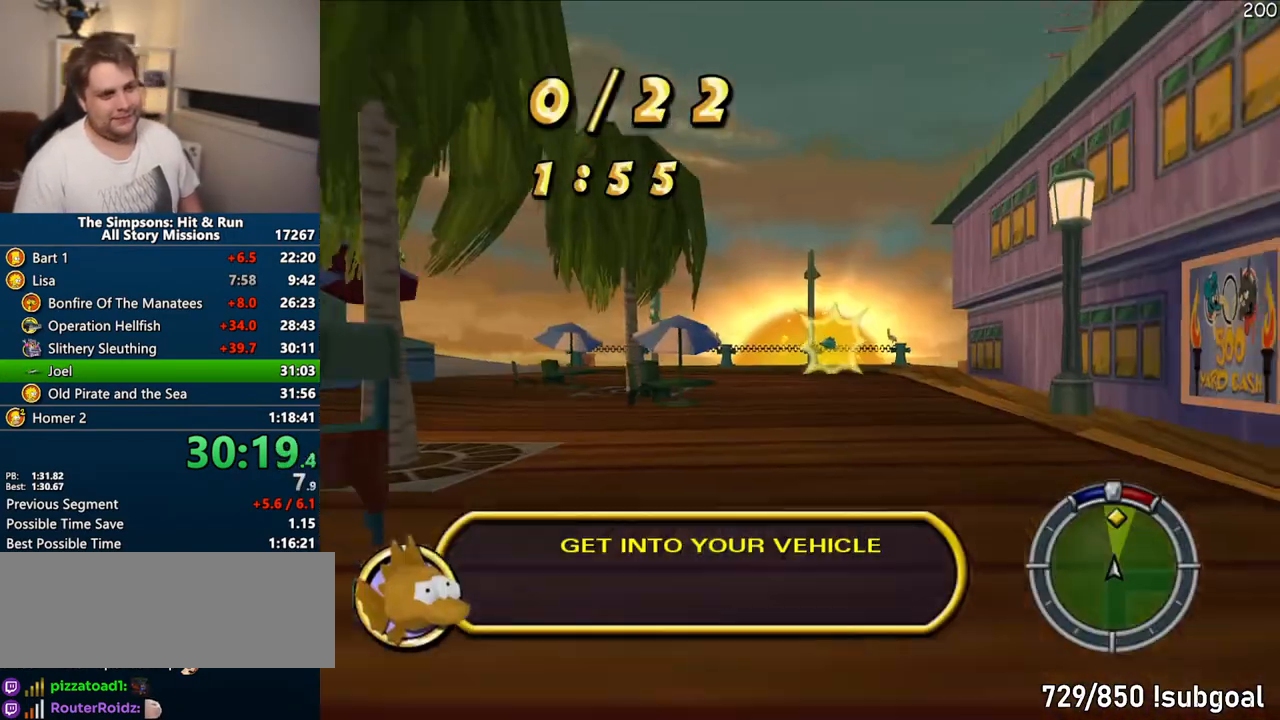
{"dt_ms": 500, "buttons": ["CROSS"], "left_stick": "center", "right_stick": "center", "events": []}
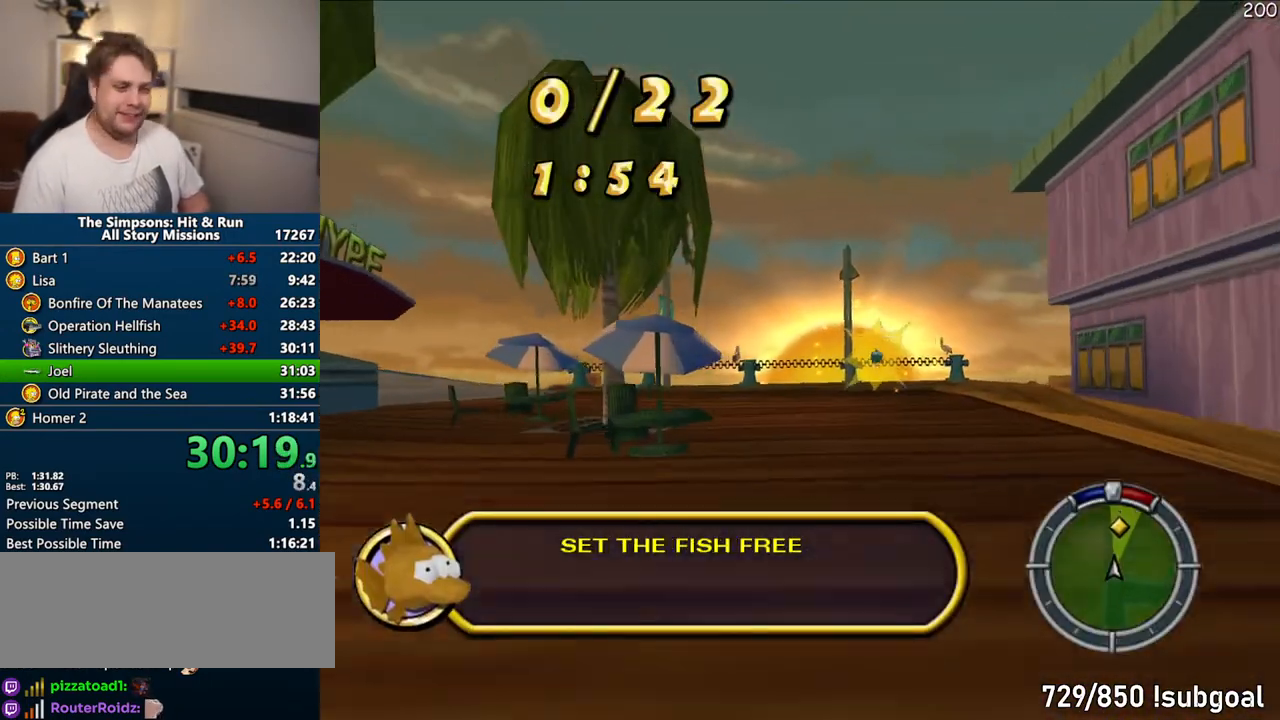
{"dt_ms": 500, "buttons": ["CROSS", "R1"], "left_stick": "up-right", "right_stick": "center", "events": [[283, "left_stick", "up-right"], [467, "R1", "down"]]}
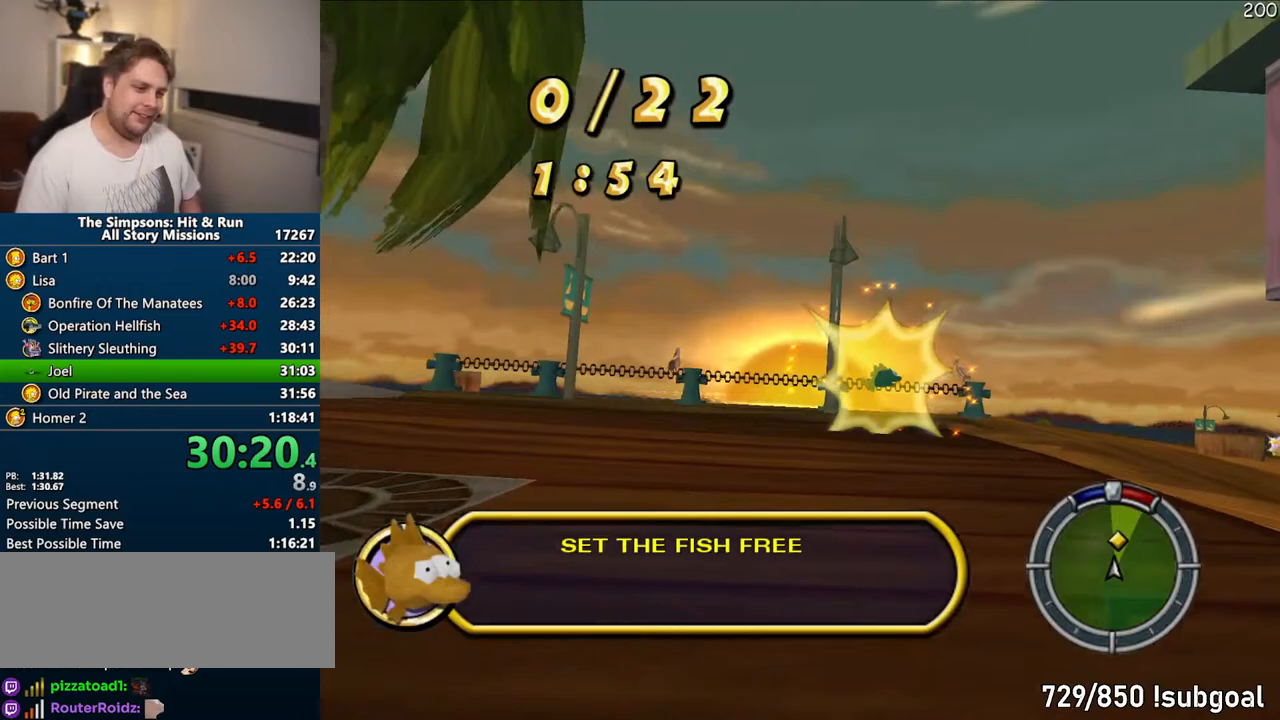
{"dt_ms": 500, "buttons": ["R1"], "left_stick": "right", "right_stick": "center", "events": [[33, "left_stick", "center"], [250, "left_stick", "right"], [400, "CROSS", "up"]]}
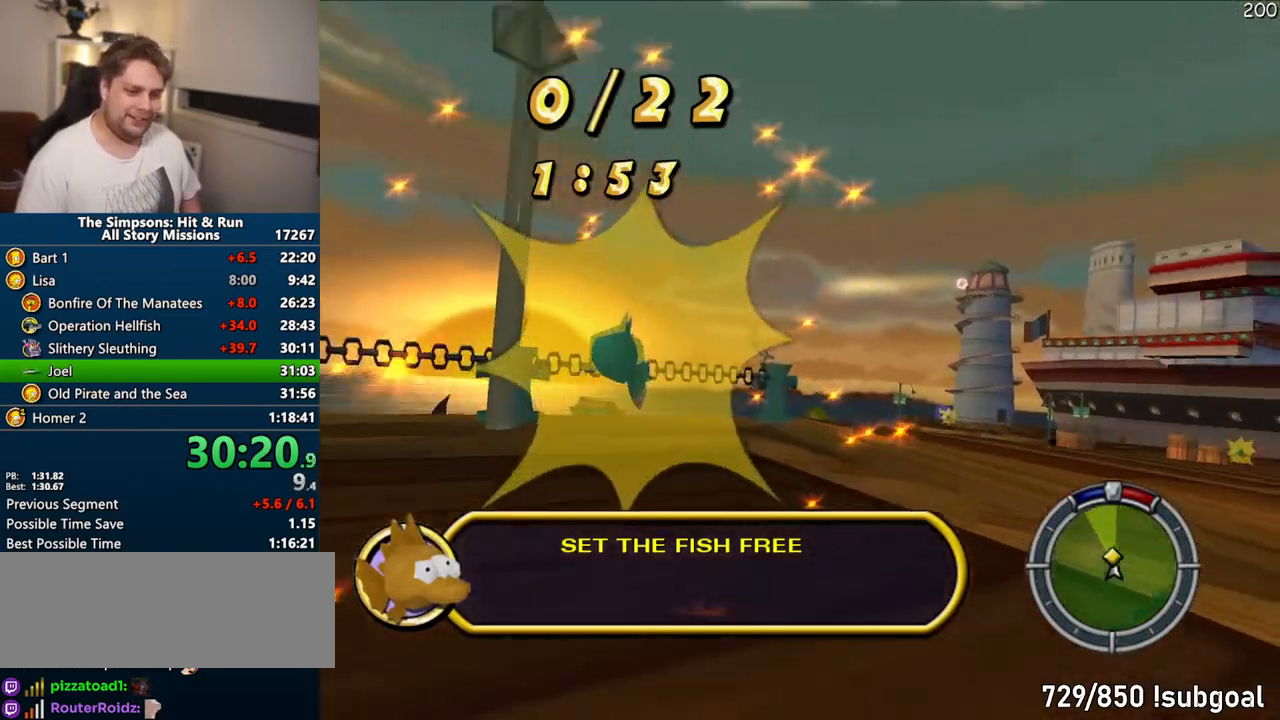
{"dt_ms": 500, "buttons": ["CROSS"], "left_stick": "center", "right_stick": "center", "events": [[17, "R1", "up"], [167, "CROSS", "down"], [500, "left_stick", "center"]]}
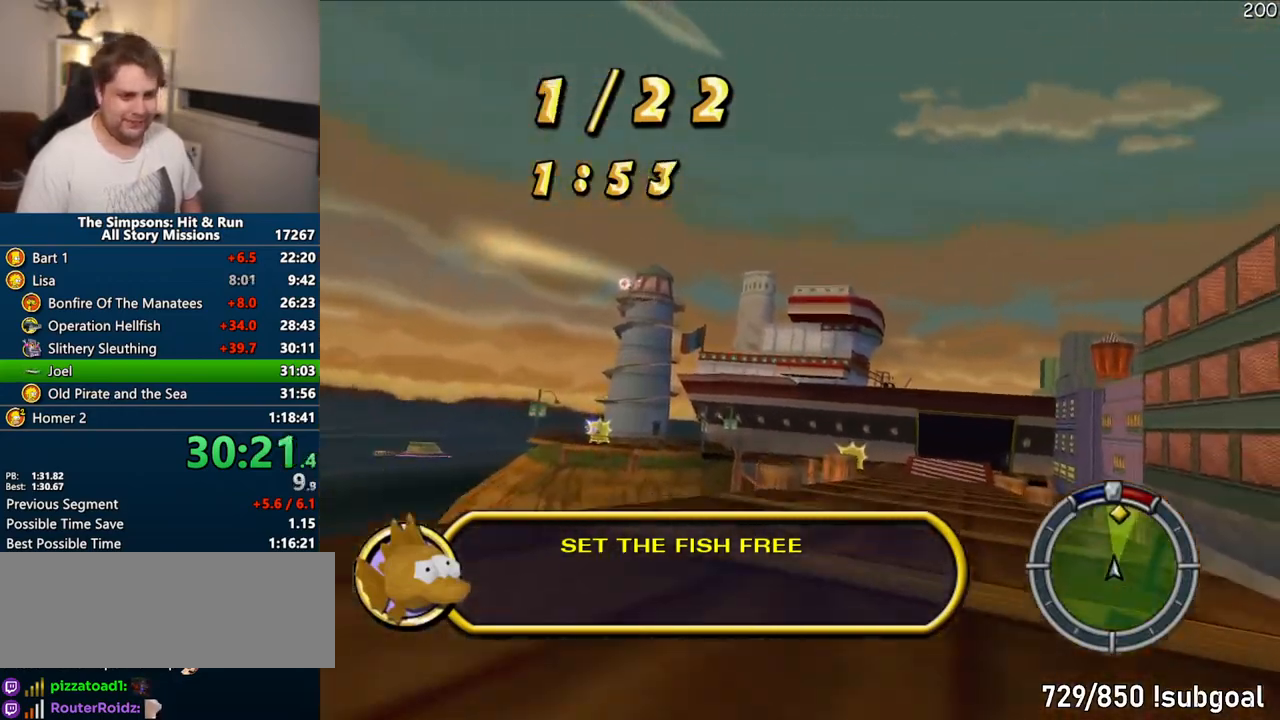
{"dt_ms": 500, "buttons": ["CROSS"], "left_stick": "center", "right_stick": "center", "events": [[133, "left_stick", "right"], [217, "left_stick", "center"]]}
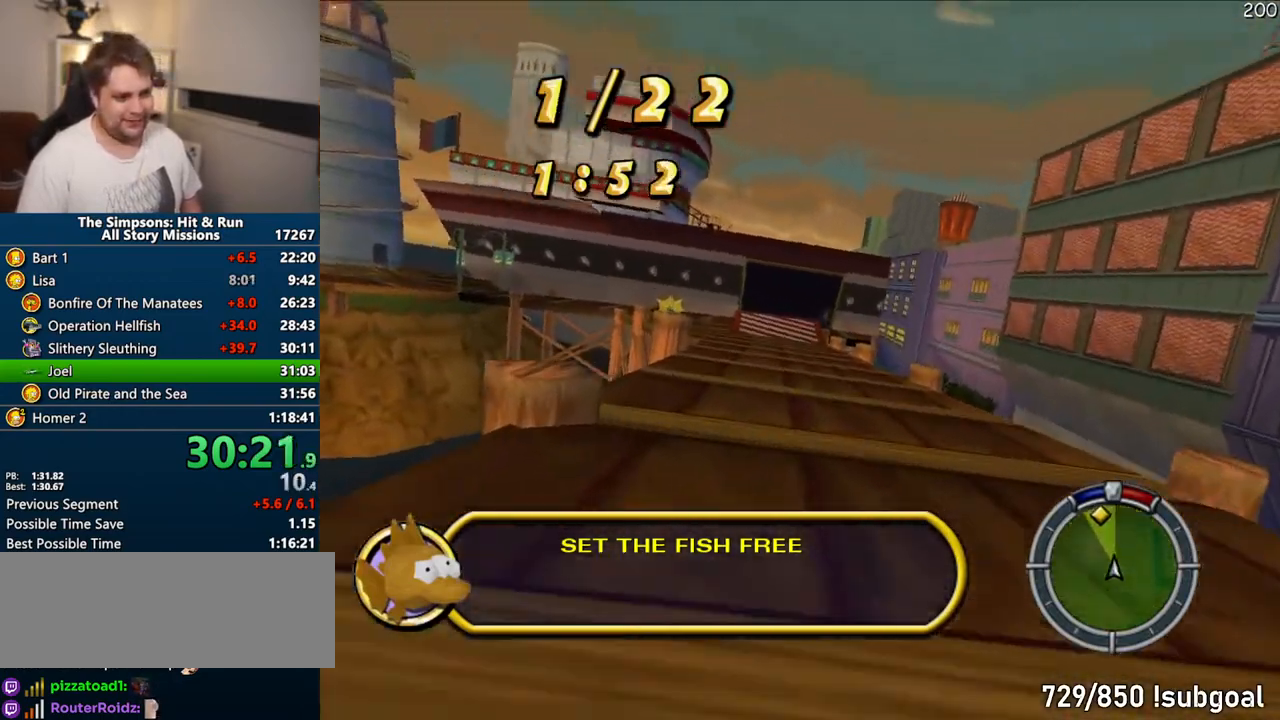
{"dt_ms": 500, "buttons": ["CROSS"], "left_stick": "center", "right_stick": "center", "events": [[50, "left_stick", "left"], [183, "left_stick", "center"]]}
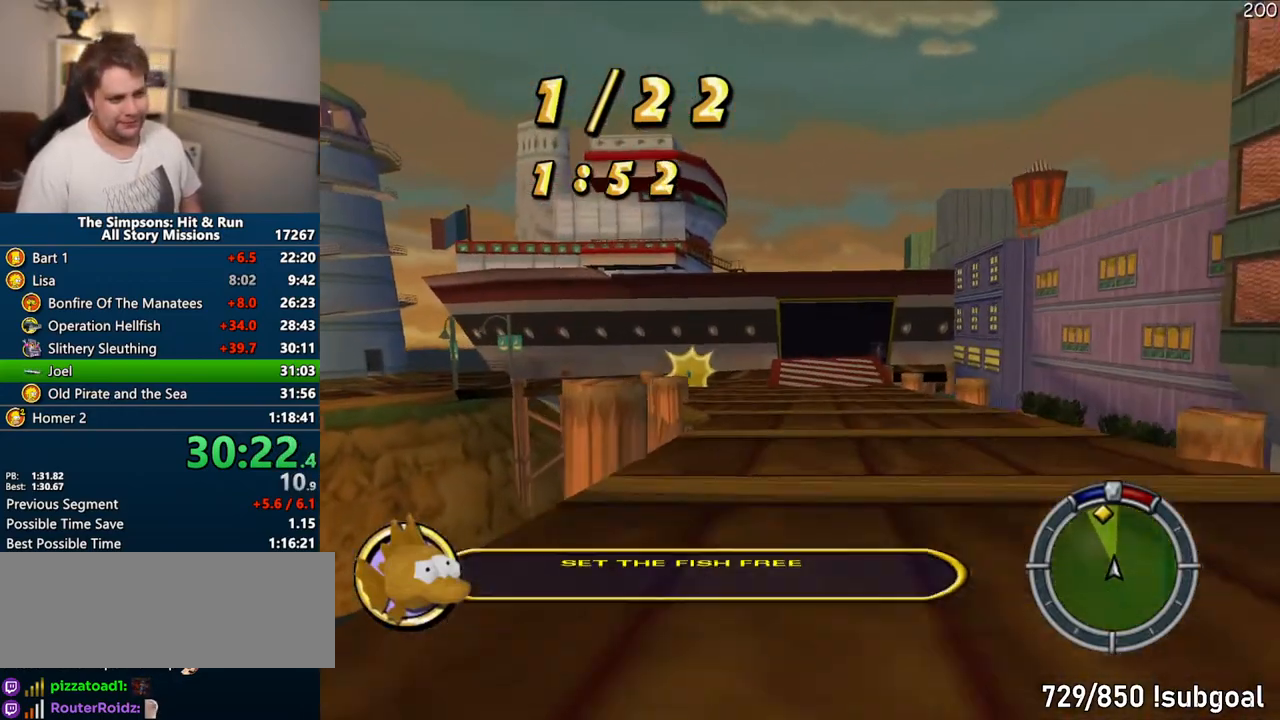
{"dt_ms": 500, "buttons": ["CROSS"], "left_stick": "center", "right_stick": "center", "events": []}
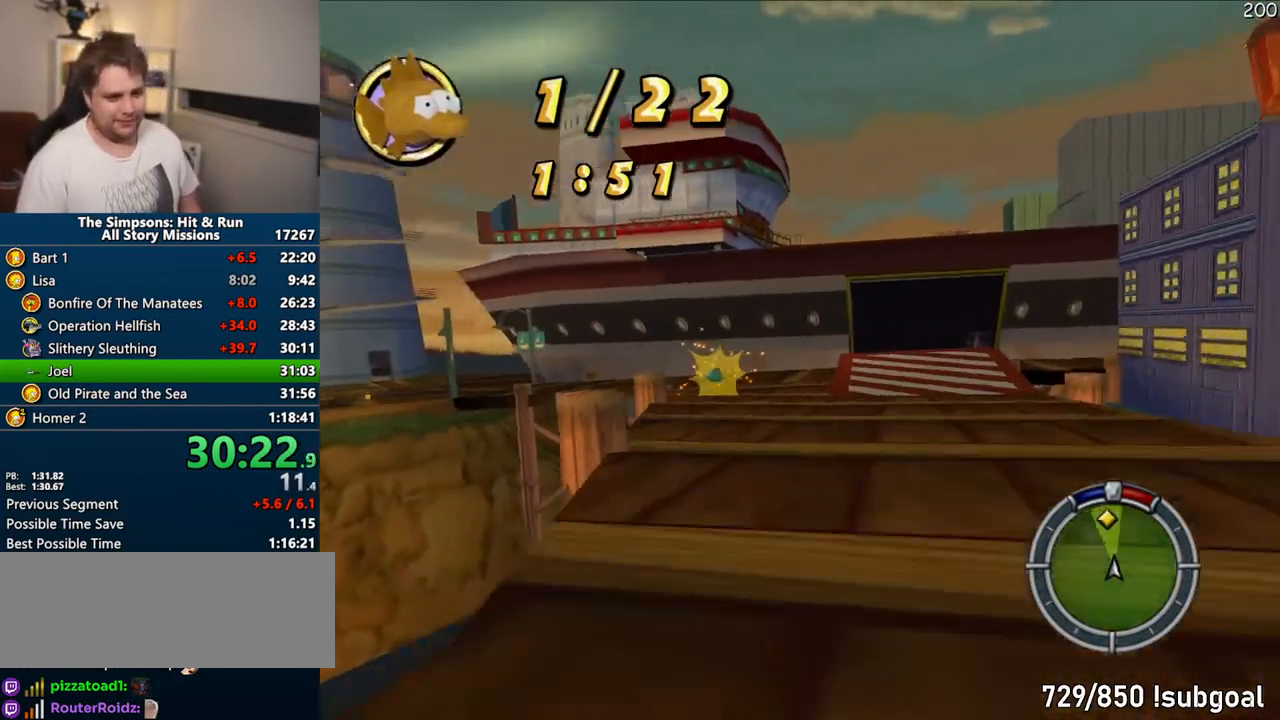
{"dt_ms": 1000, "buttons": ["CROSS"], "left_stick": "center", "right_stick": "center"}
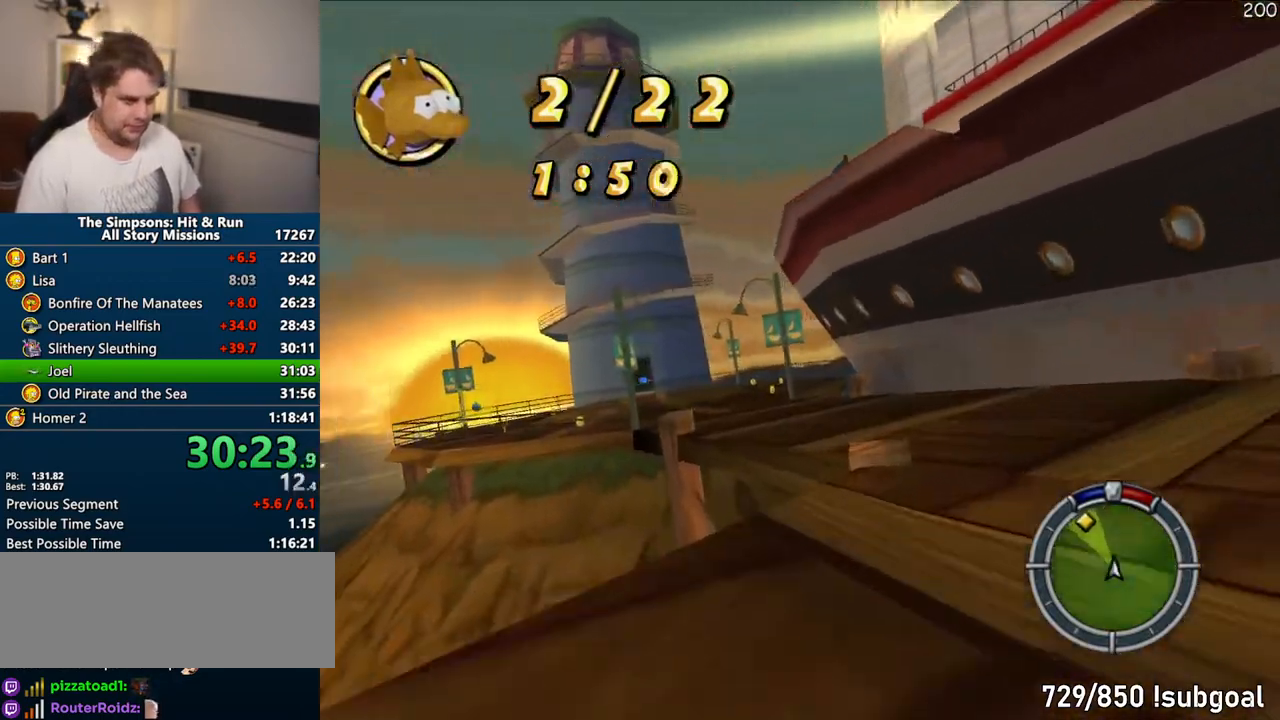
{"dt_ms": 500, "buttons": ["CIRCLE"], "left_stick": "right", "right_stick": "center", "events": [[67, "left_stick", "left"], [383, "left_stick", "center"], [400, "CROSS", "up"], [433, "left_stick", "right"], [467, "CIRCLE", "down"]]}
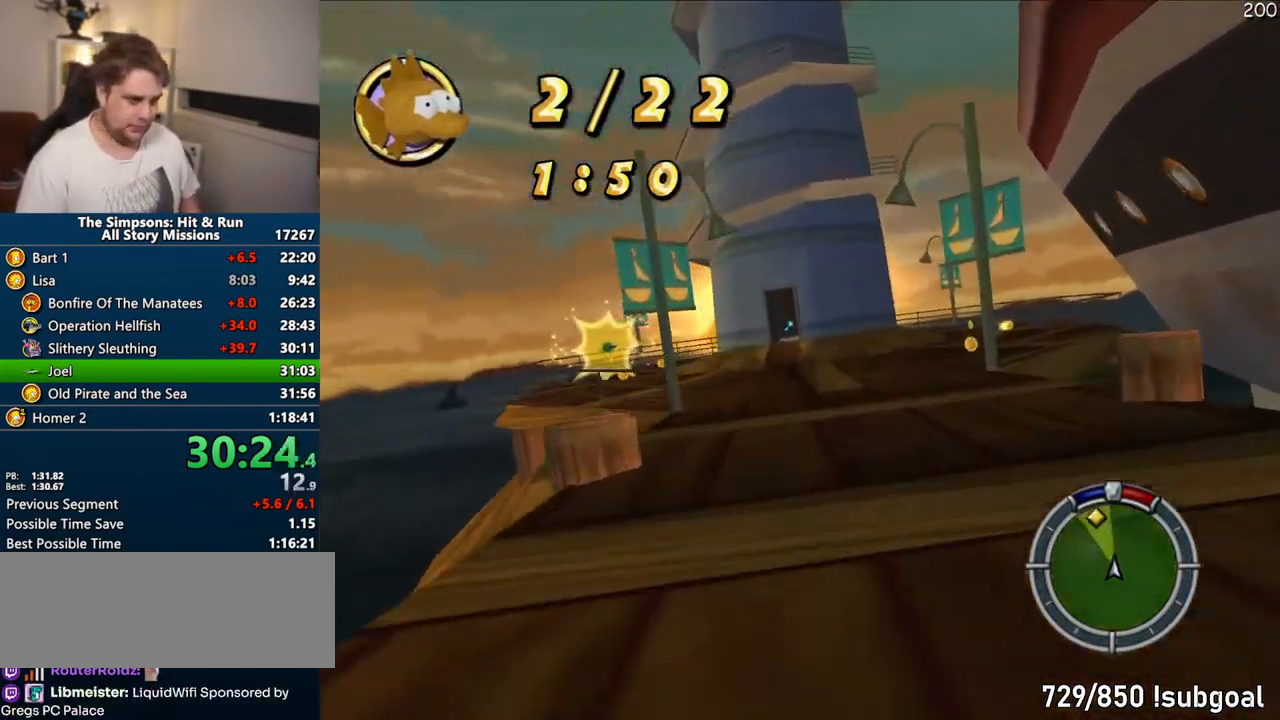
{"dt_ms": 500, "buttons": ["CIRCLE"], "left_stick": "left", "right_stick": "center", "events": [[100, "left_stick", "center"], [167, "left_stick", "left"]]}
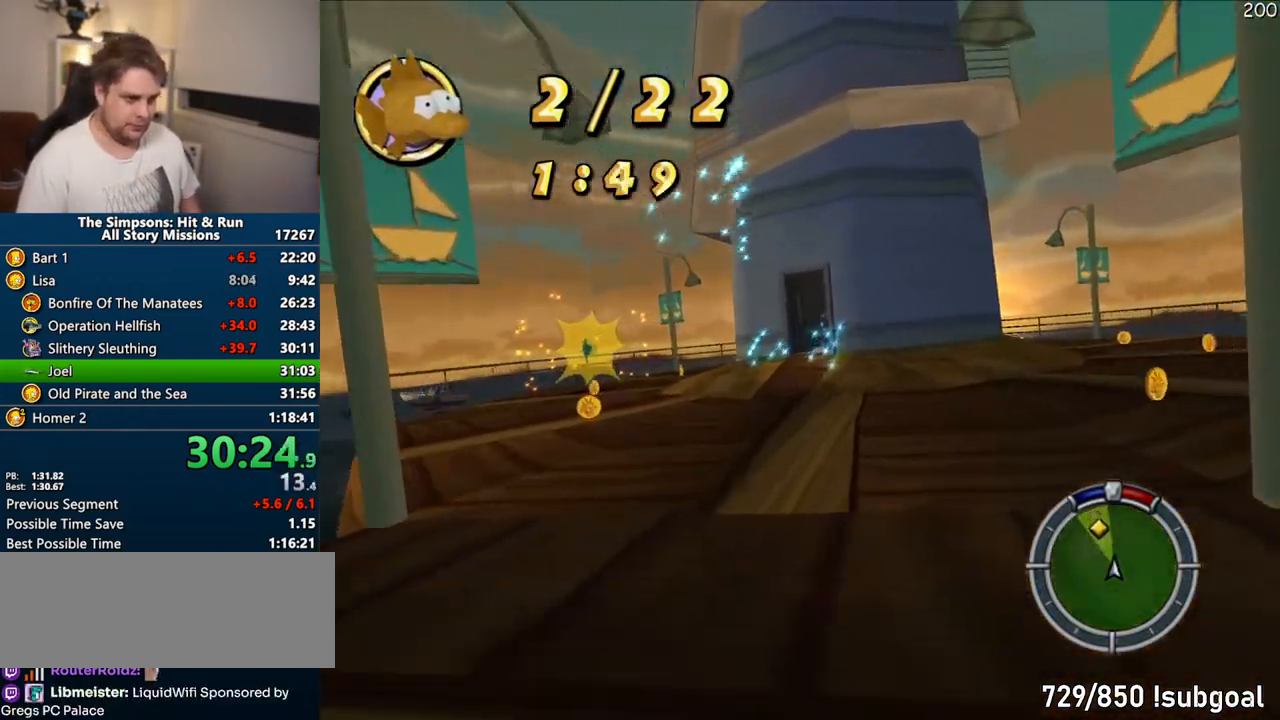
{"dt_ms": 500, "buttons": ["CROSS"], "left_stick": "center", "right_stick": "center", "events": [[50, "CIRCLE", "up"], [150, "CROSS", "down"], [450, "left_stick", "center"]]}
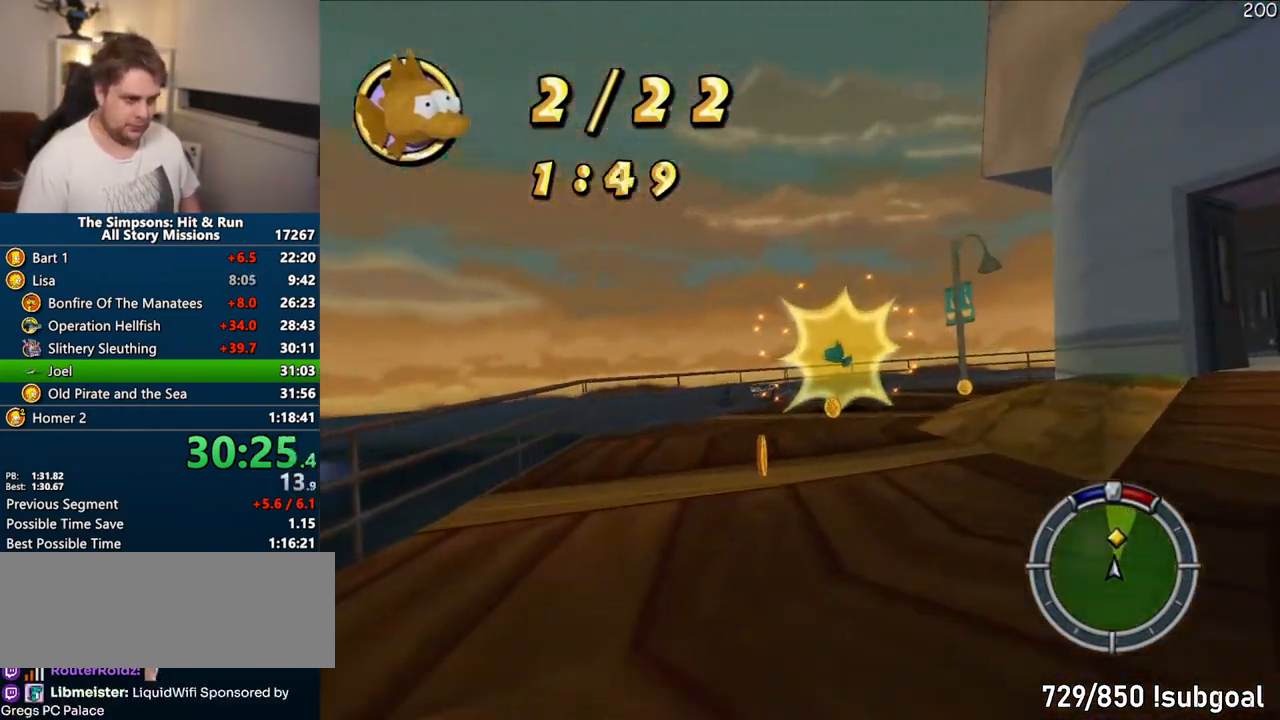
{"dt_ms": 500, "buttons": ["CROSS", "R1"], "left_stick": "right", "right_stick": "center", "events": [[133, "left_stick", "right"], [267, "CROSS", "up"], [383, "CROSS", "down"], [450, "R1", "down"]]}
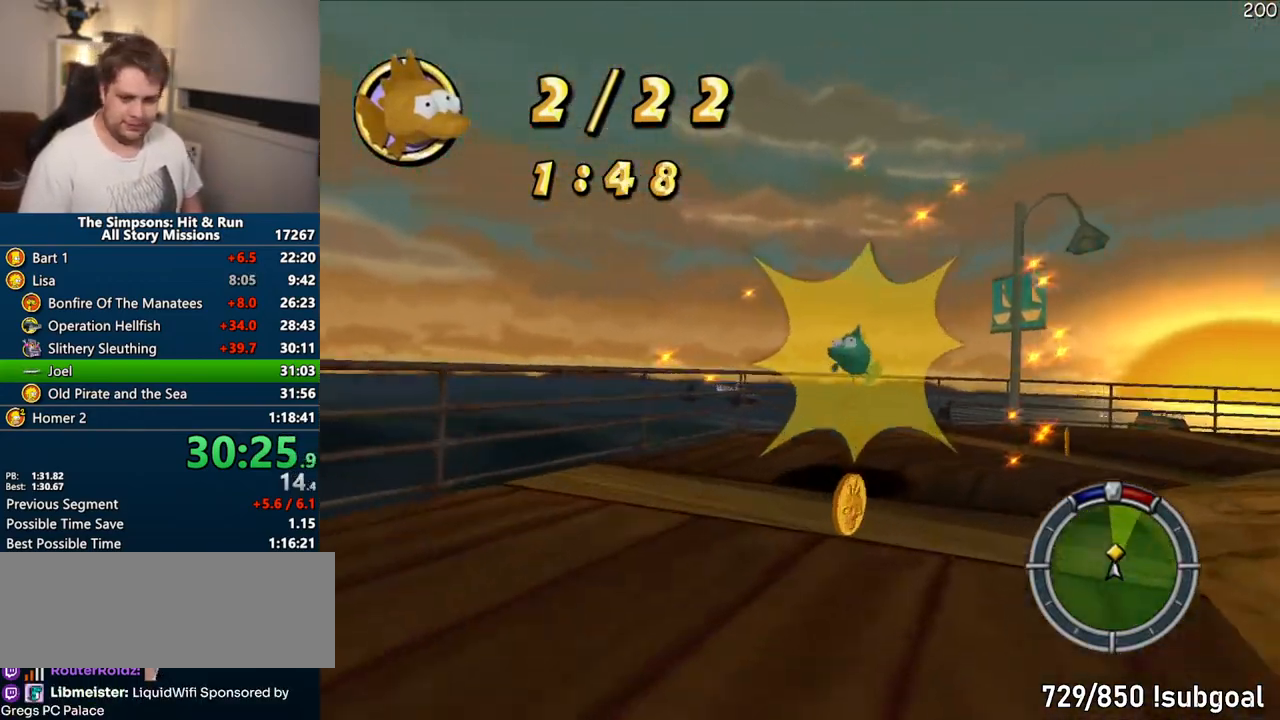
{"dt_ms": 500, "buttons": ["R1"], "left_stick": "up-right", "right_stick": "center", "events": [[167, "CROSS", "up"], [417, "left_stick", "up-right"]]}
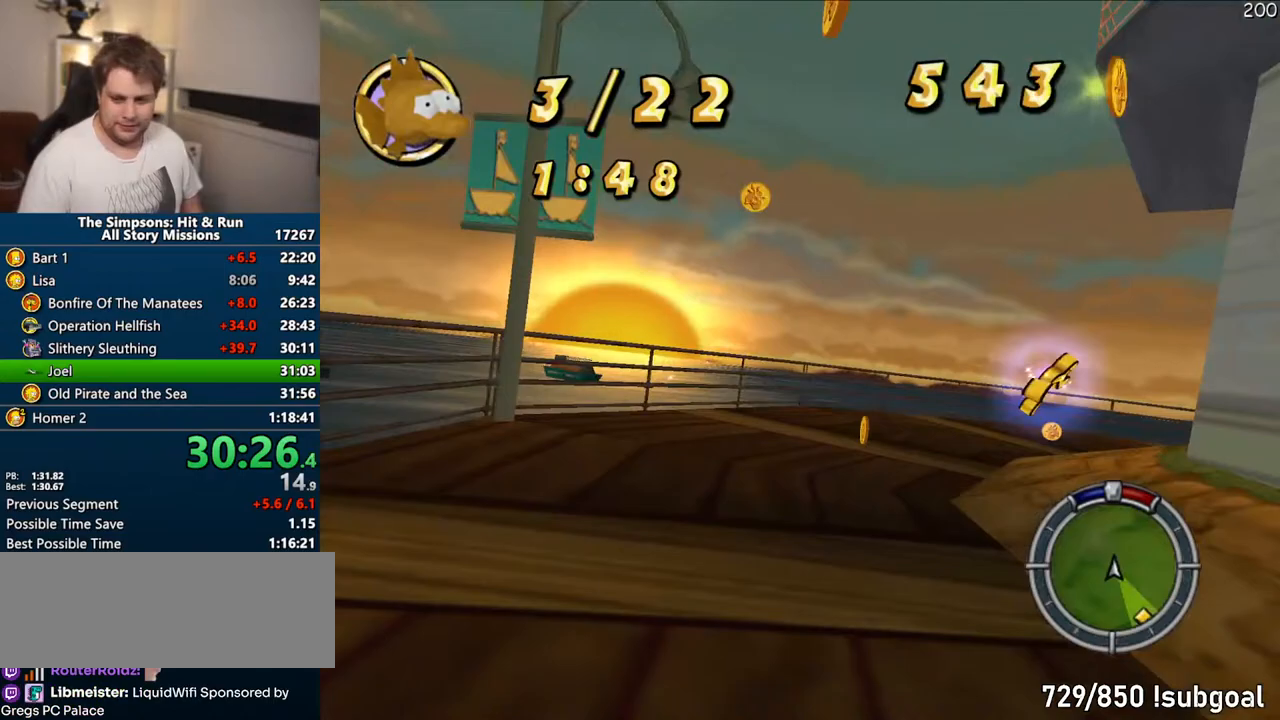
{"dt_ms": 500, "buttons": ["CROSS", "R1"], "left_stick": "center", "right_stick": "center", "events": [[67, "SELECT", "down"], [167, "CROSS", "down"], [233, "CIRCLE", "down"], [250, "SELECT", "up"], [317, "left_stick", "center"], [383, "CIRCLE", "up"]]}
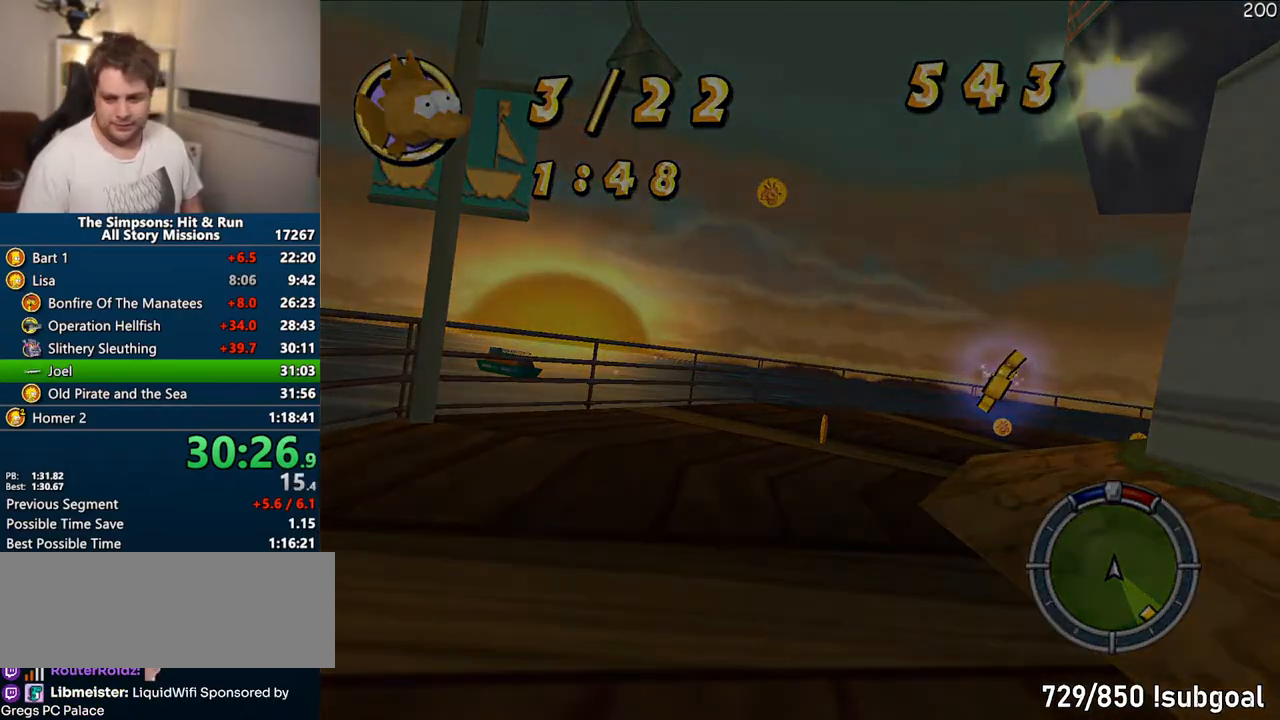
{"dt_ms": 500, "buttons": ["CROSS", "R1"], "left_stick": "center", "right_stick": "center", "events": []}
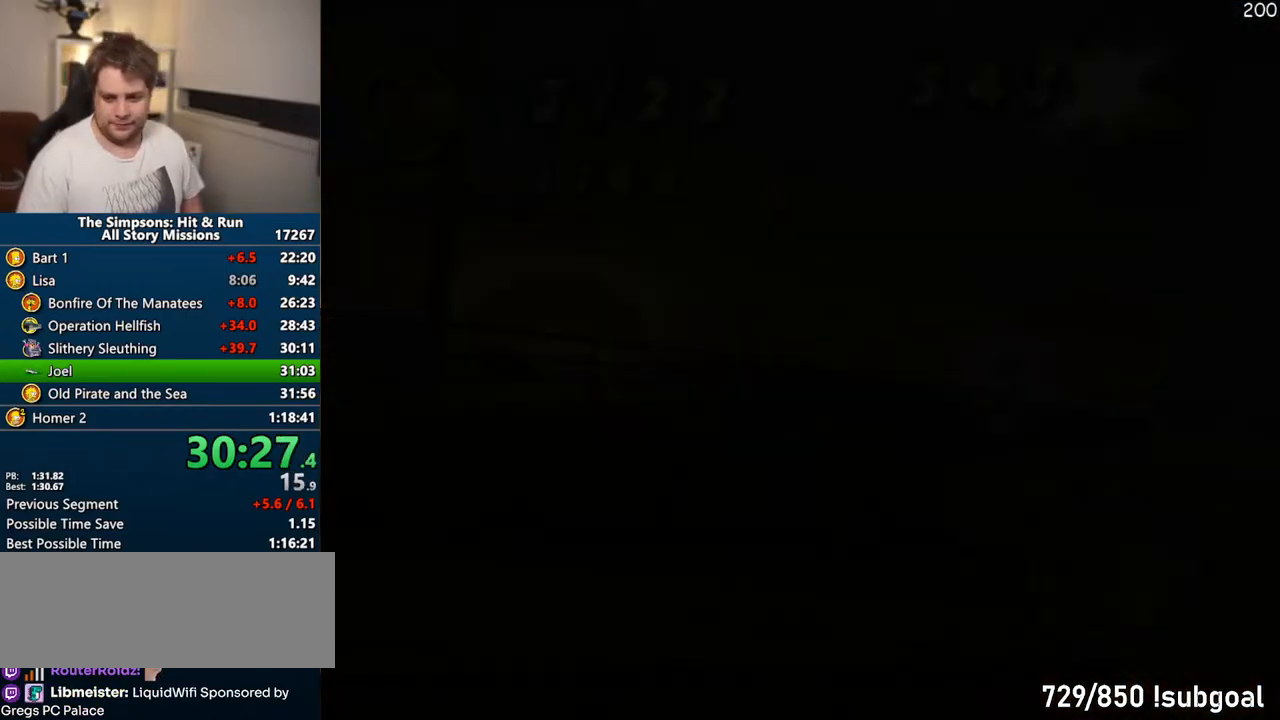
{"dt_ms": 500, "buttons": ["CROSS"], "left_stick": "center", "right_stick": "center", "events": [[417, "R1", "up"]]}
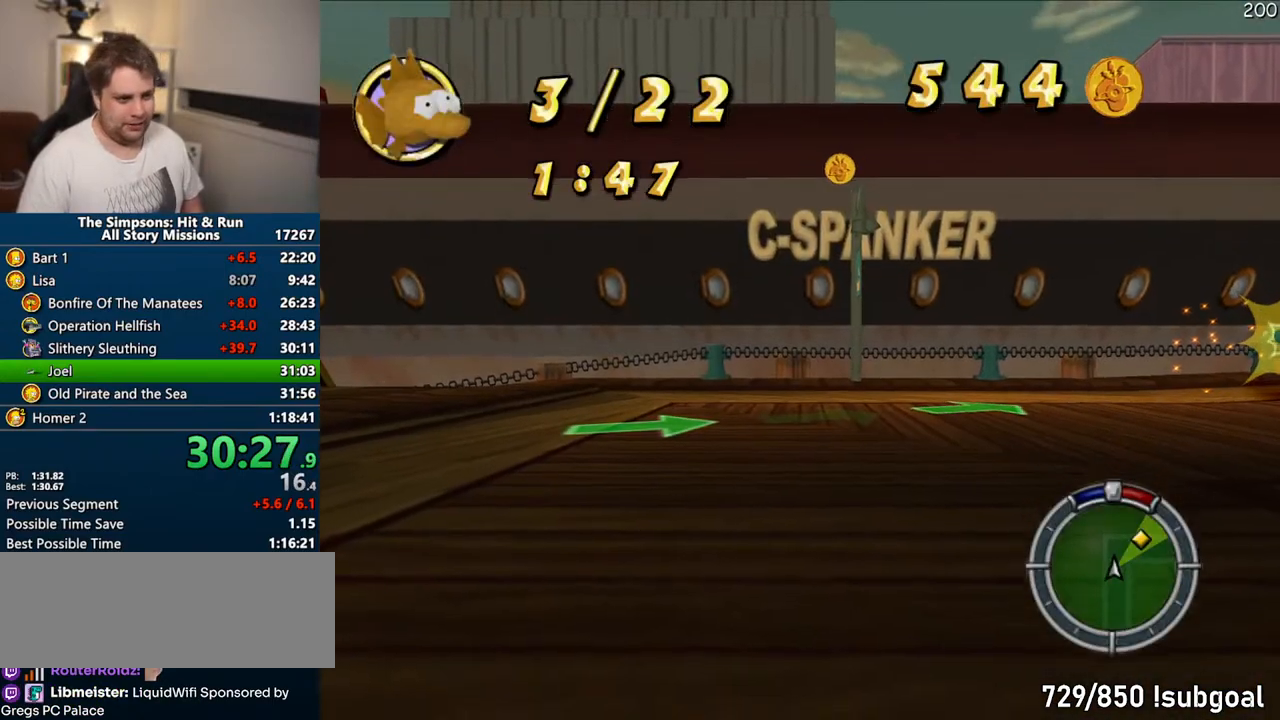
{"dt_ms": 500, "buttons": ["CROSS"], "left_stick": "right", "right_stick": "center", "events": [[167, "left_stick", "right"]]}
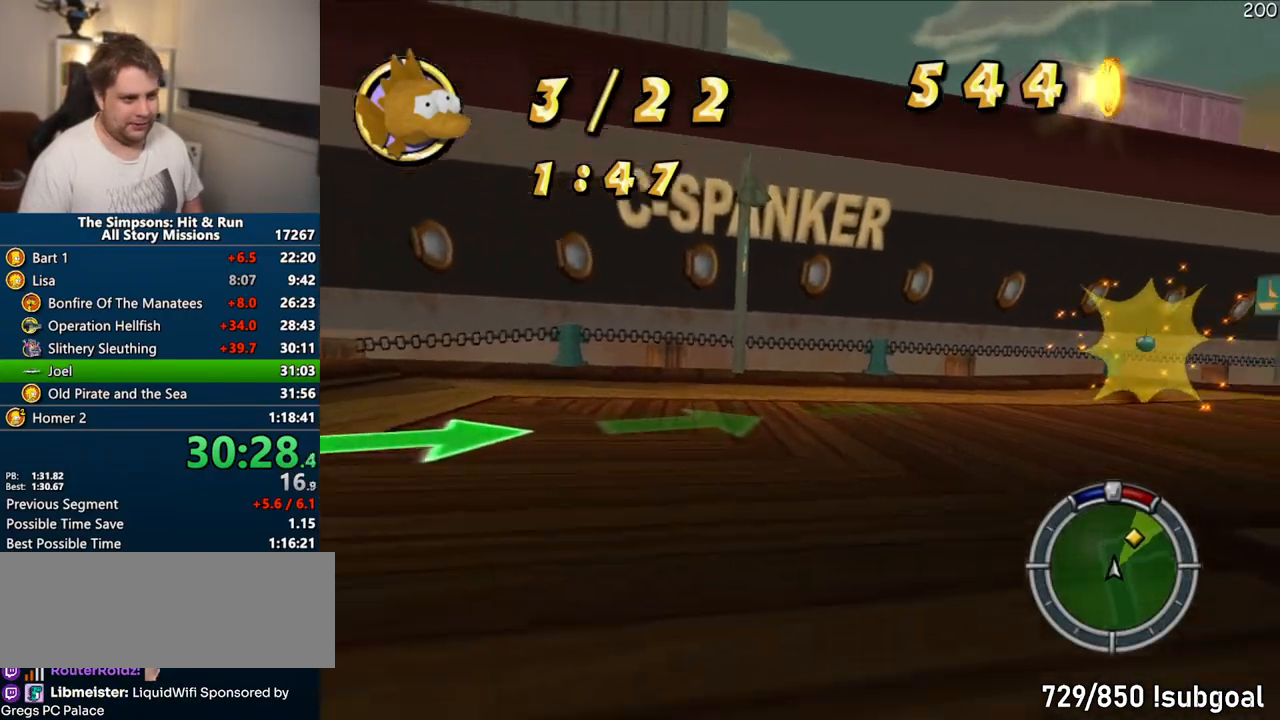
{"dt_ms": 500, "buttons": ["CROSS"], "left_stick": "center", "right_stick": "center", "events": [[283, "left_stick", "center"]]}
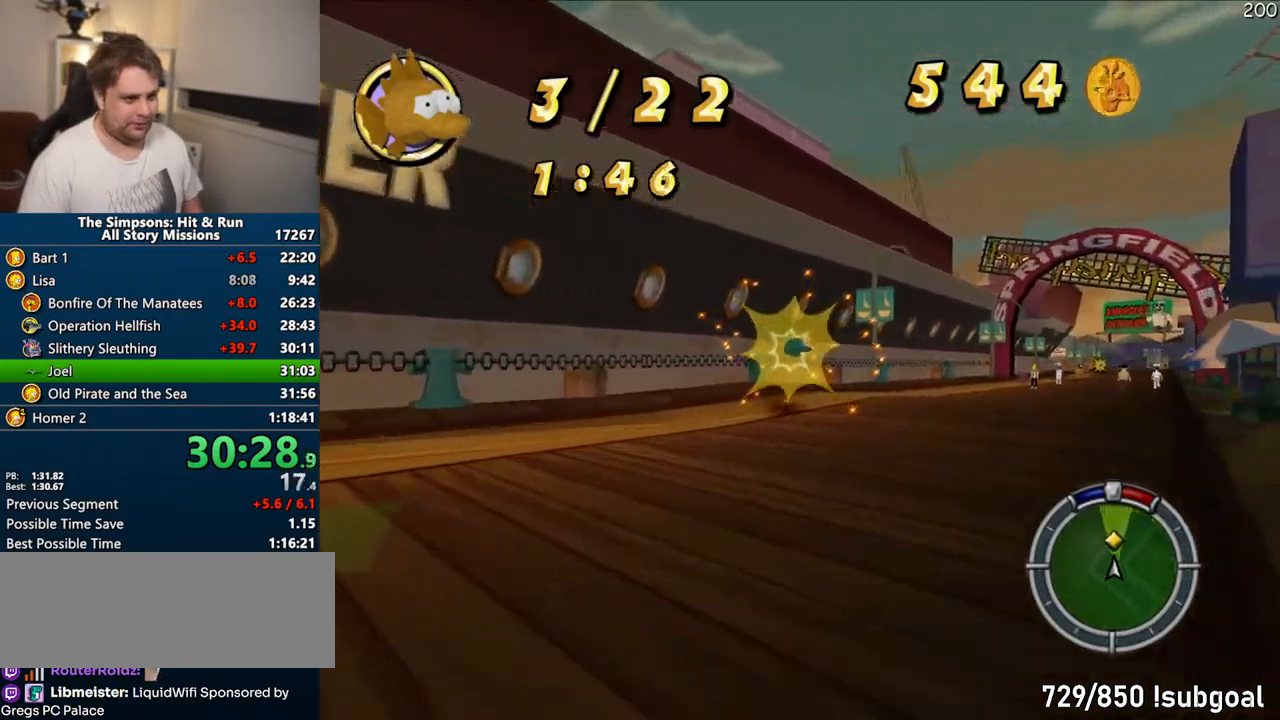
{"dt_ms": 500, "buttons": ["CROSS"], "left_stick": "right", "right_stick": "center", "events": [[317, "left_stick", "right"]]}
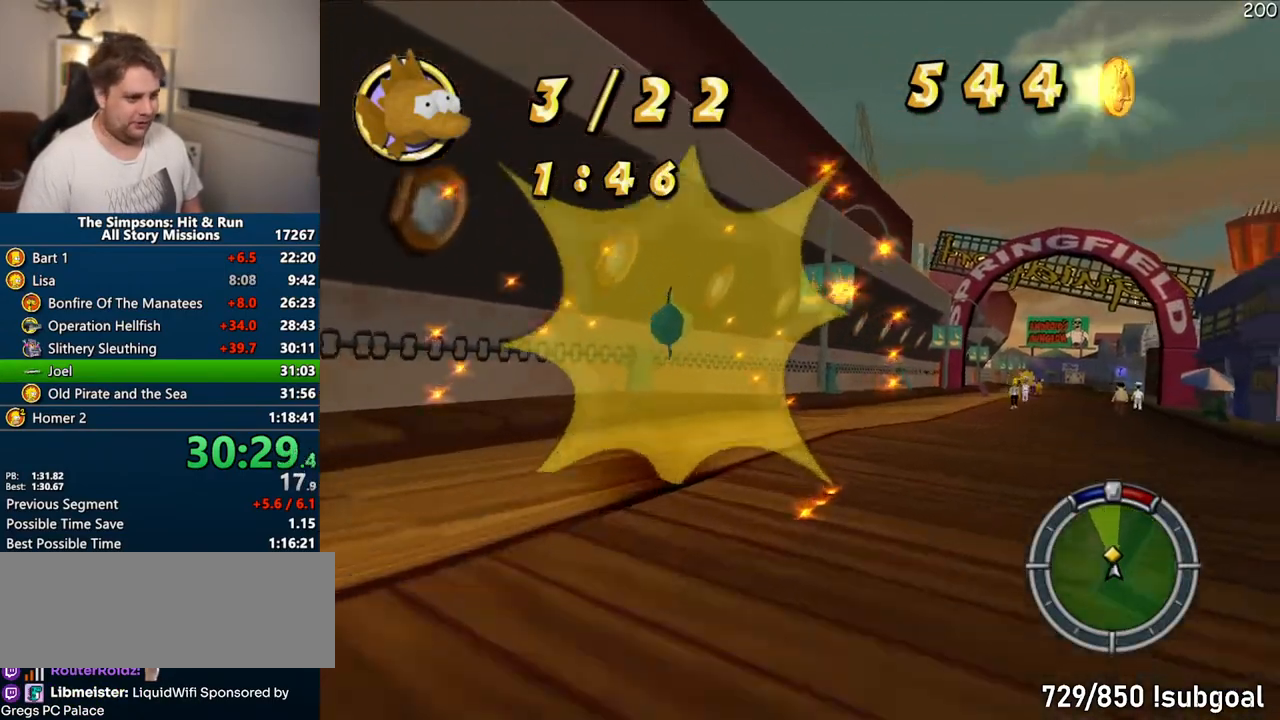
{"dt_ms": 500, "buttons": ["CROSS"], "left_stick": "center", "right_stick": "center", "events": [[100, "right_stick", "down"], [200, "right_stick", "center"], [217, "left_stick", "center"]]}
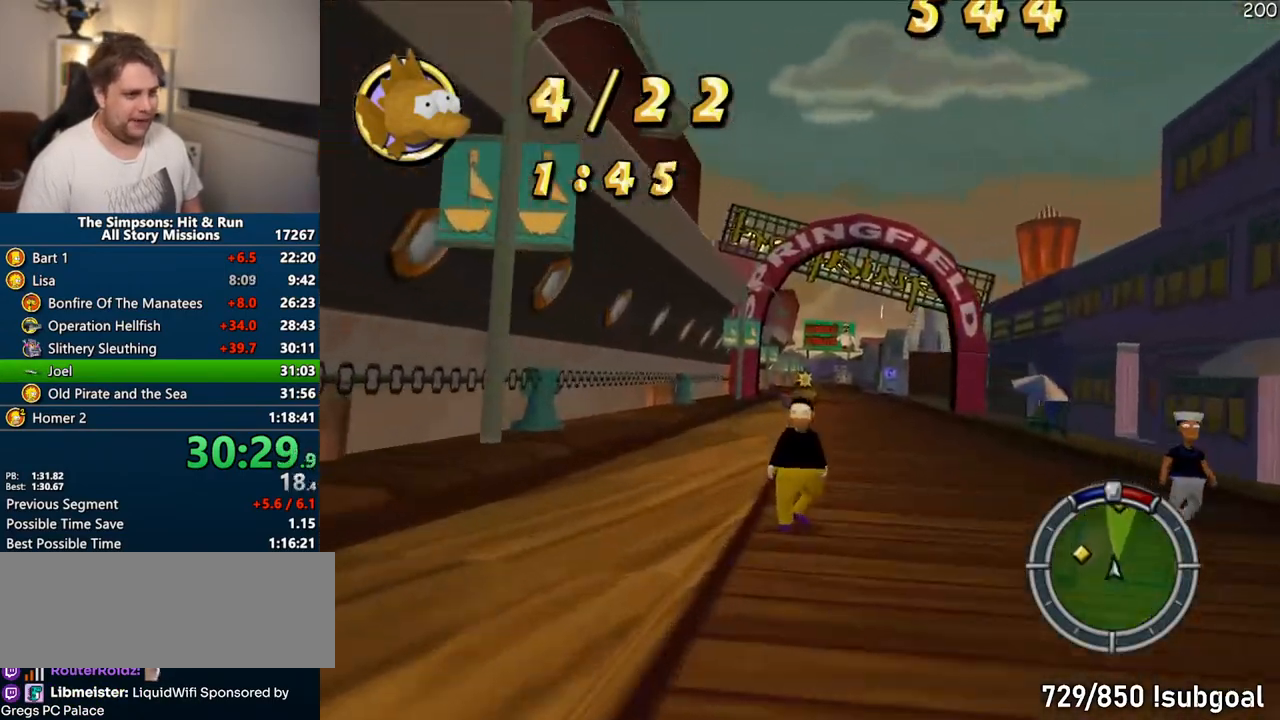
{"dt_ms": 500, "buttons": ["CROSS"], "left_stick": "right", "right_stick": "center", "events": [[433, "left_stick", "right"]]}